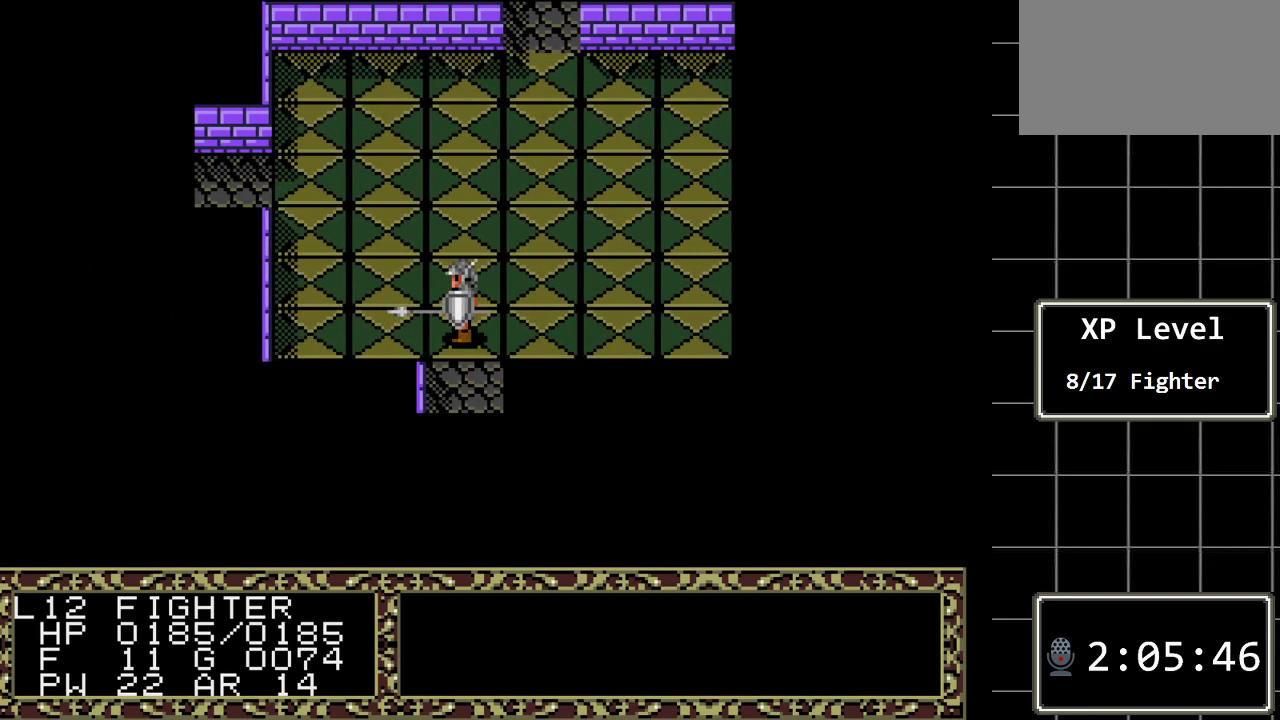
Gameplay with a controller (Xbox layout); each line is a JSON object with the inputs held at the frame after it. "events" lists button and stick changes between this image and that frame as [ms after this image, input, new state], when the widget could be followed in between. Not read: L1 L2 L3 R1 R2 R3.
{"buttons": [], "events": []}
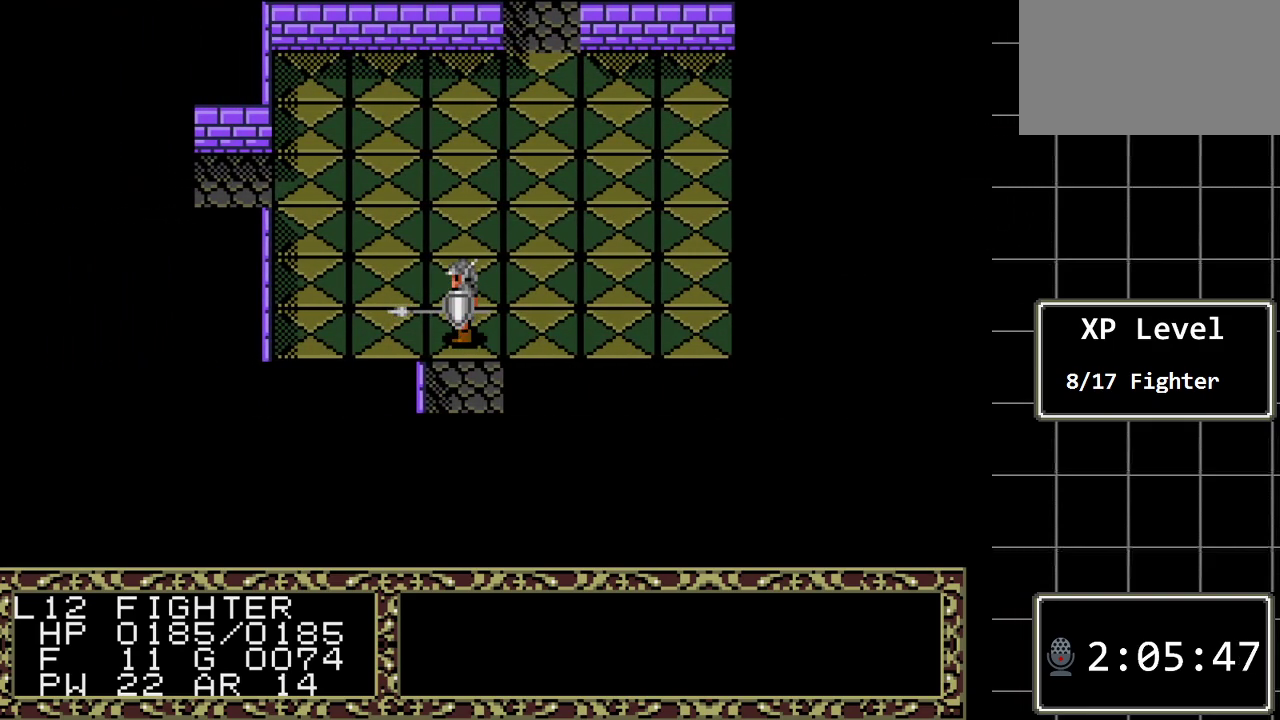
{"buttons": [], "events": []}
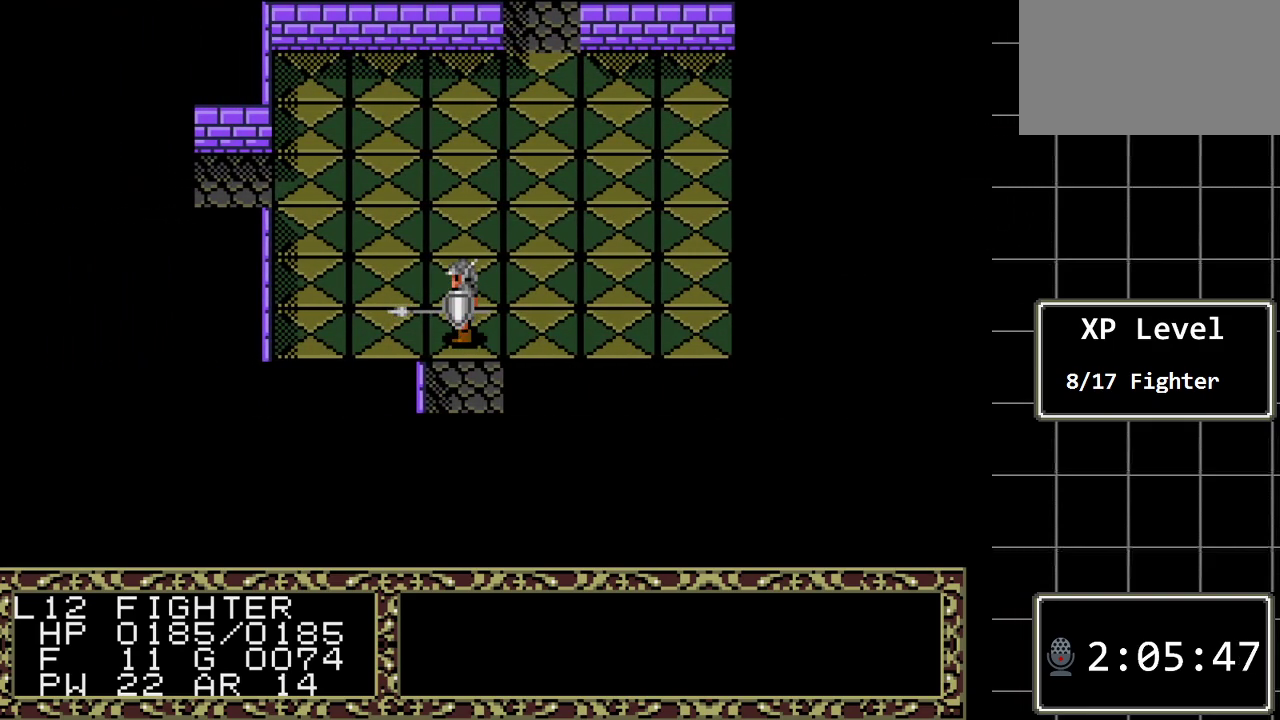
{"buttons": [], "events": []}
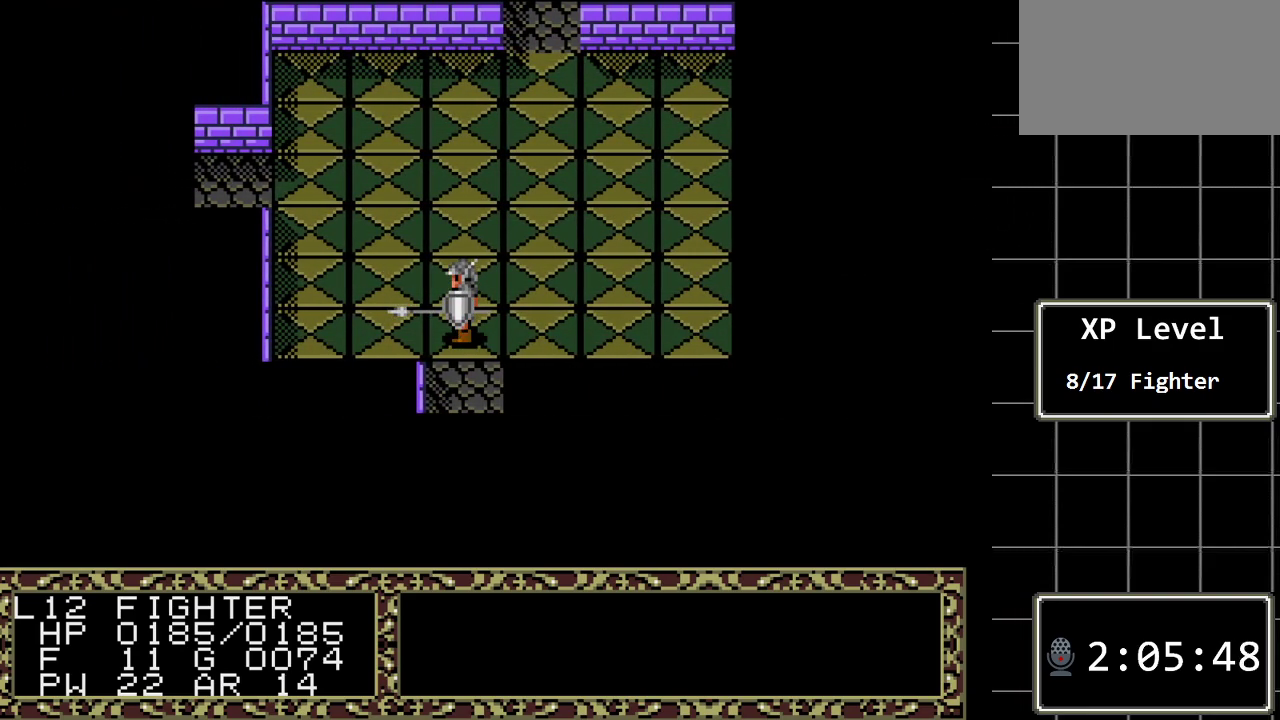
{"buttons": [], "events": []}
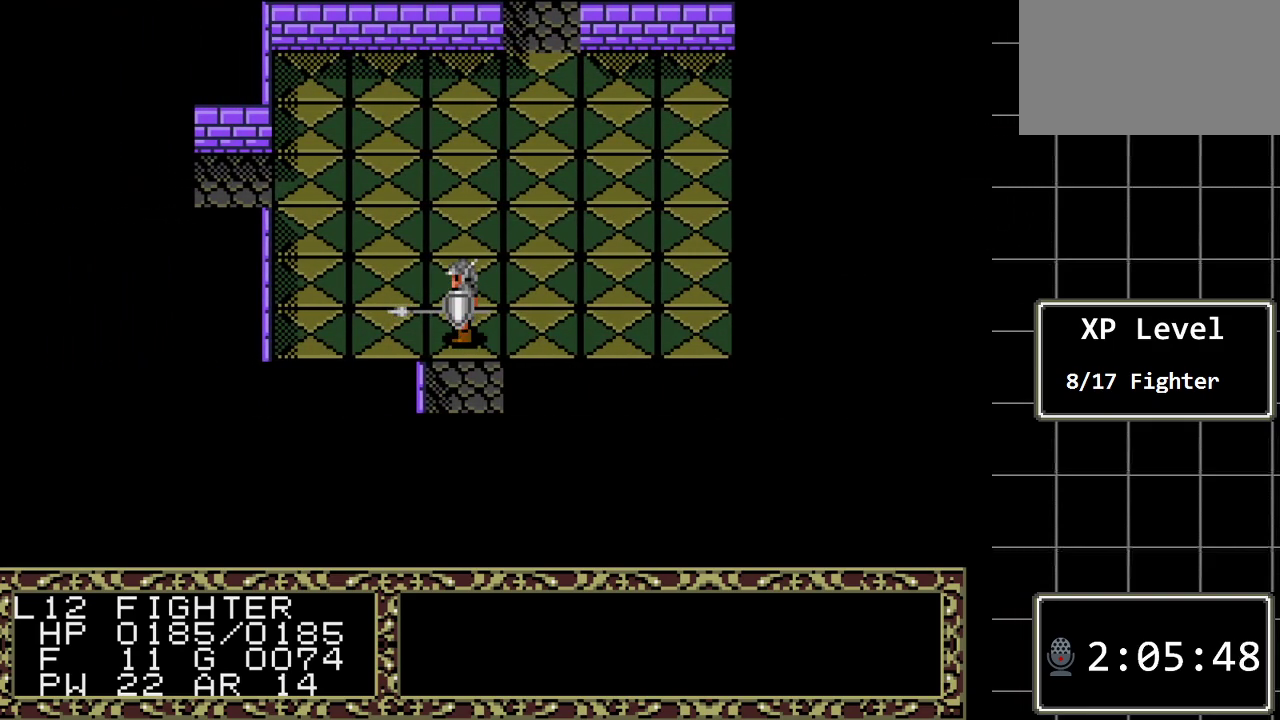
{"buttons": [], "events": []}
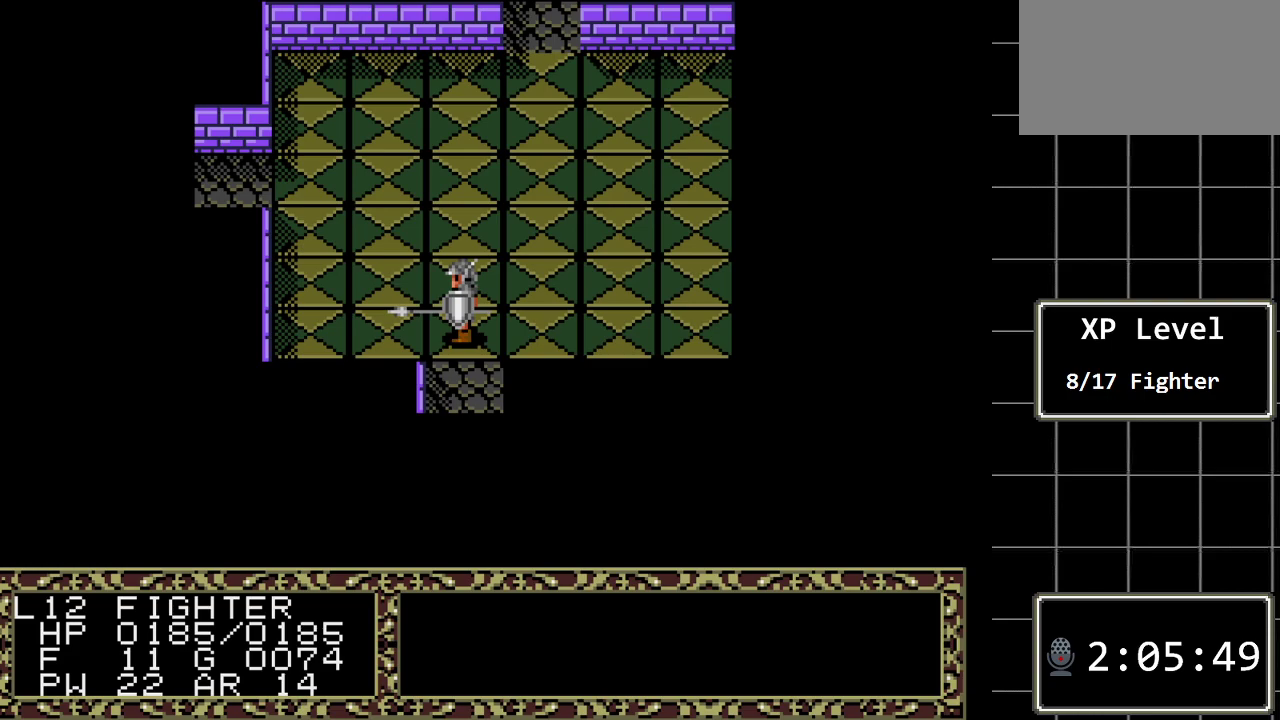
{"buttons": [], "events": []}
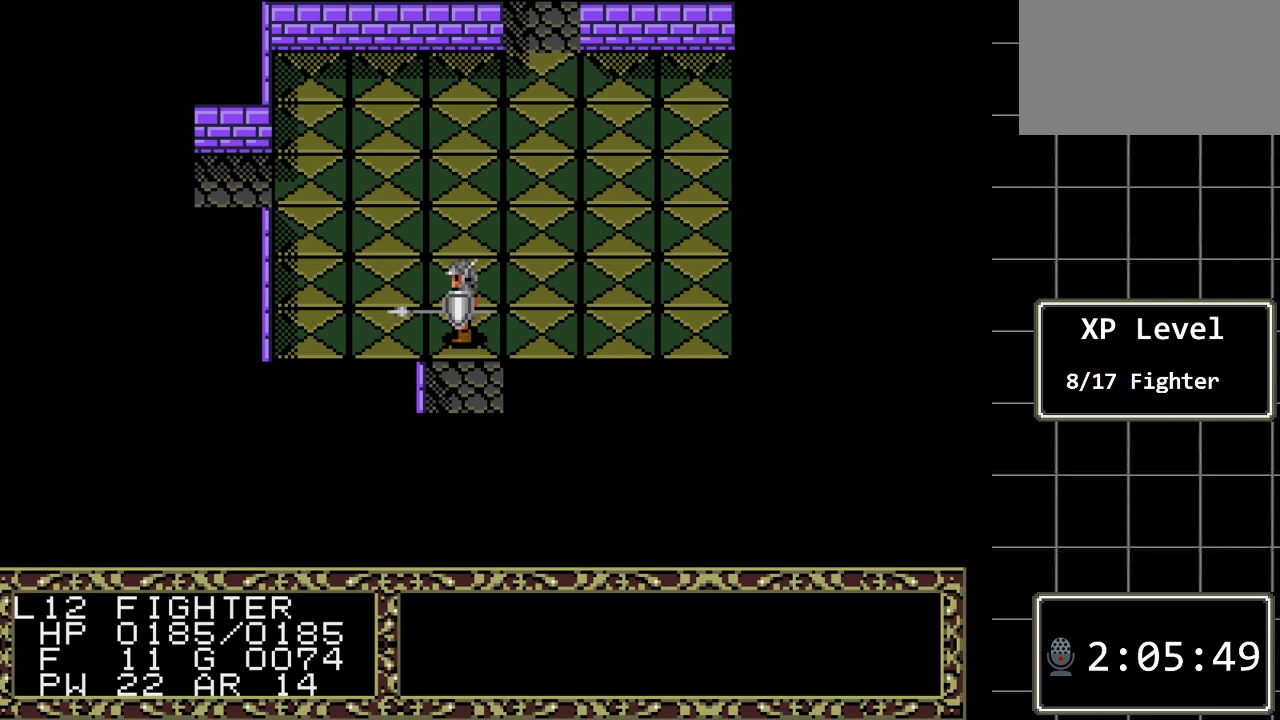
{"buttons": [], "events": []}
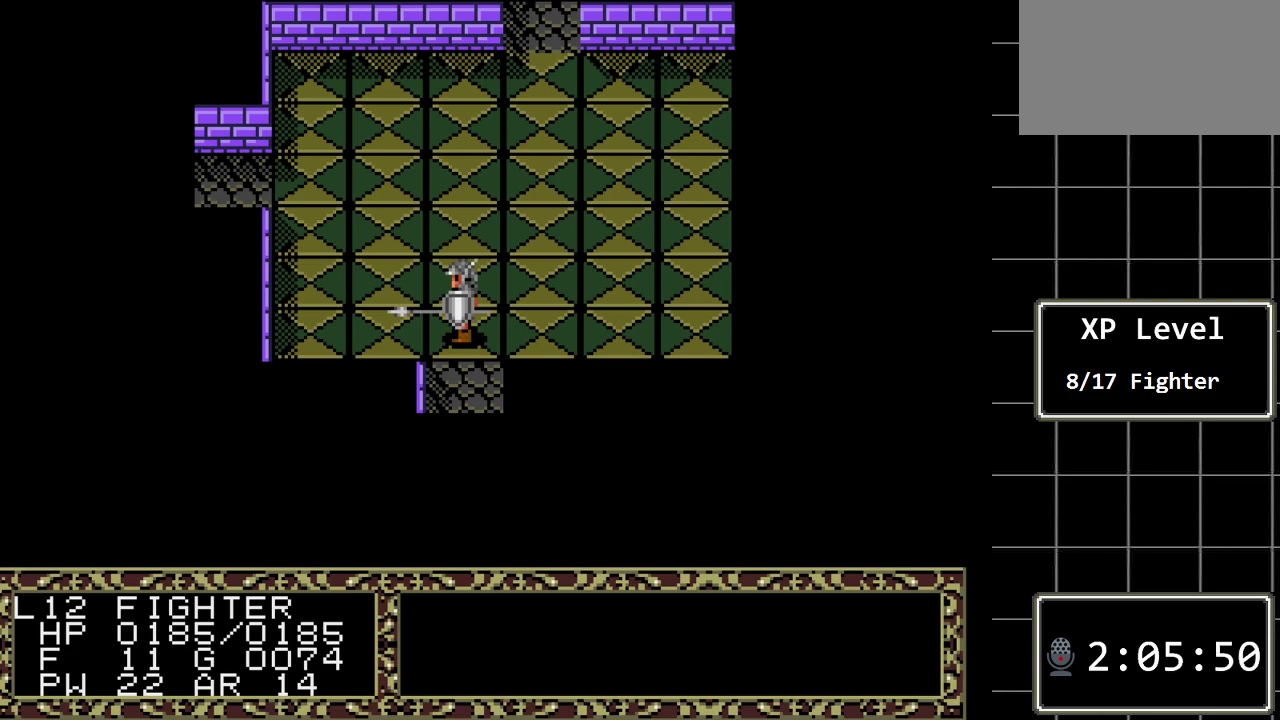
{"buttons": [], "events": []}
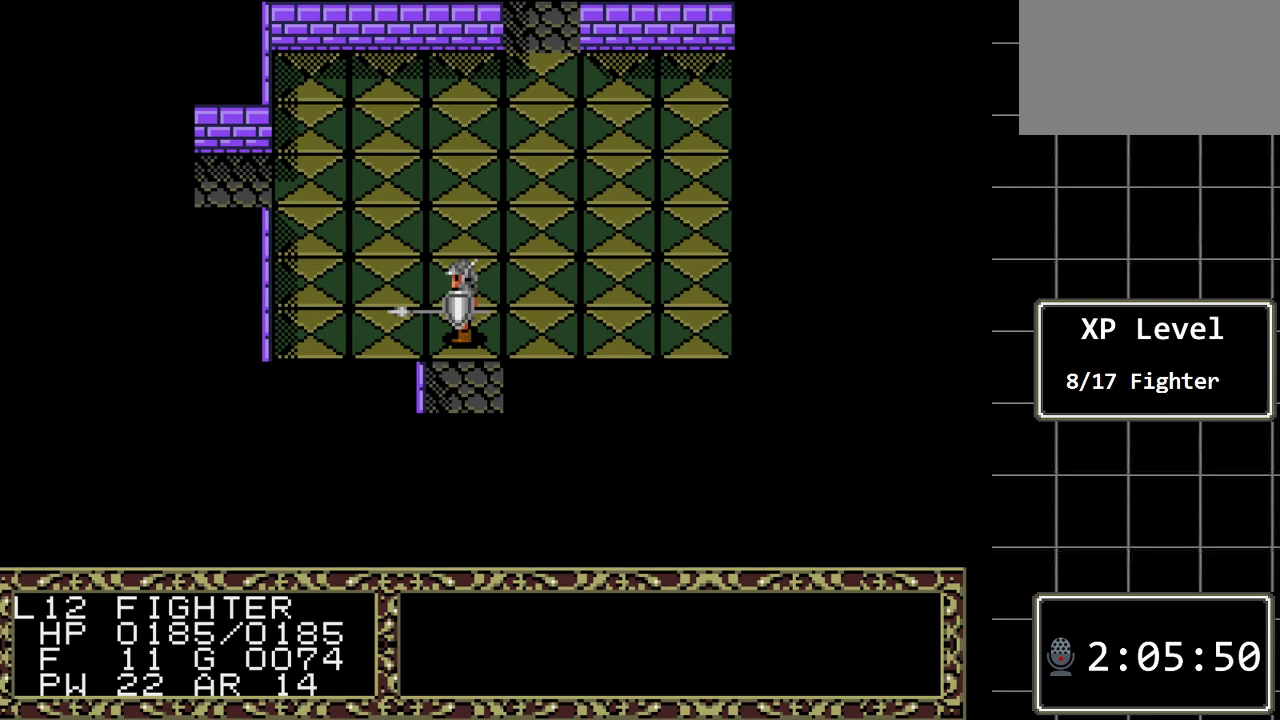
{"buttons": [], "events": []}
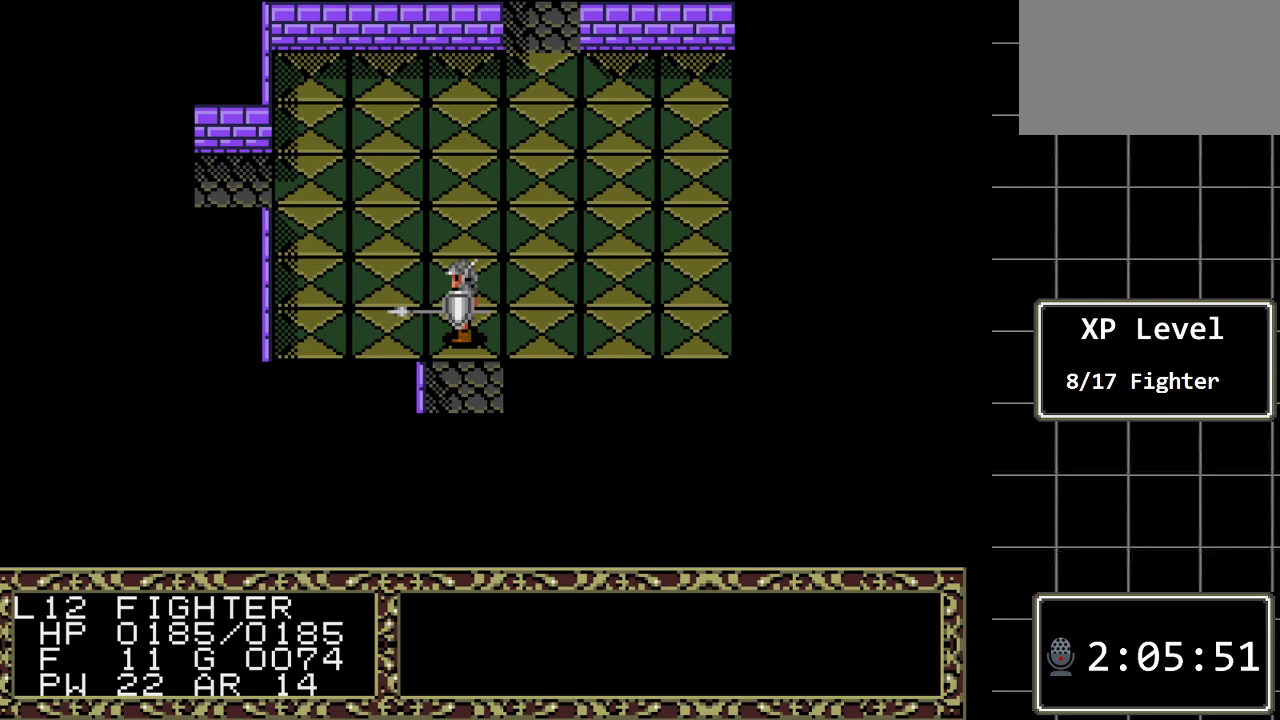
{"buttons": ["DPAD_DOWN"], "events": [[317, "DPAD_DOWN", "down"]]}
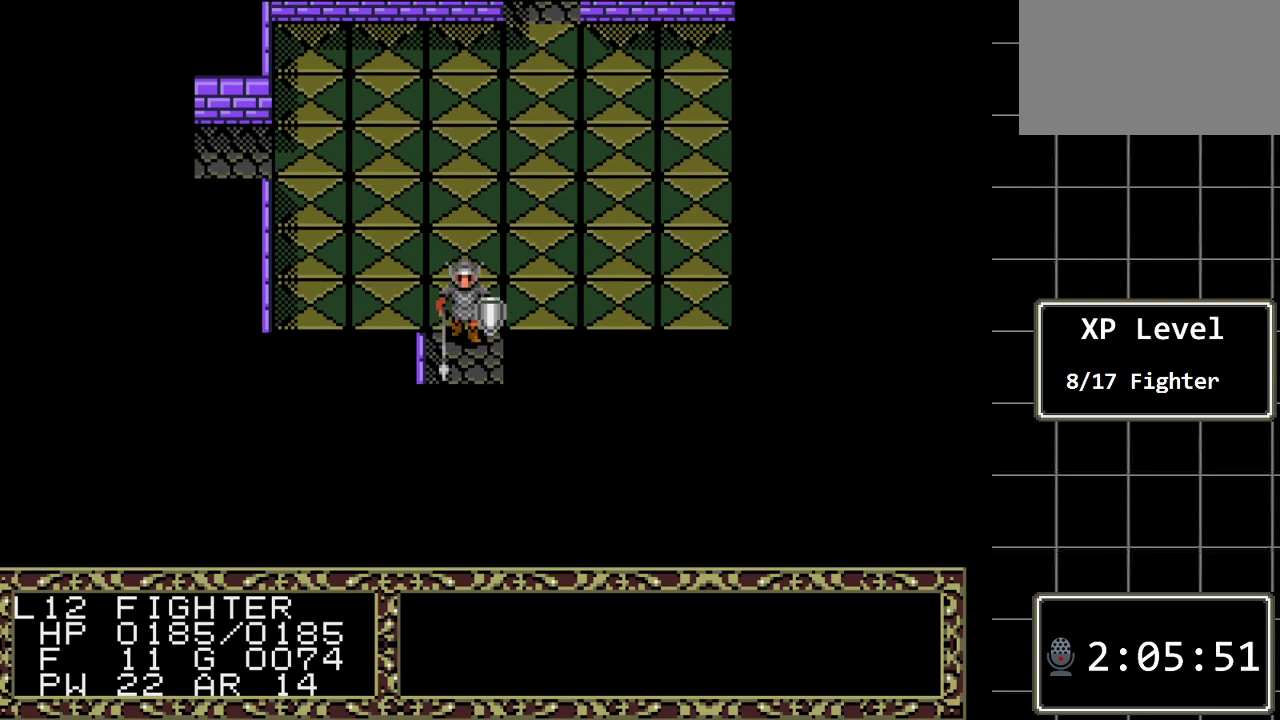
{"buttons": ["DPAD_DOWN"], "events": []}
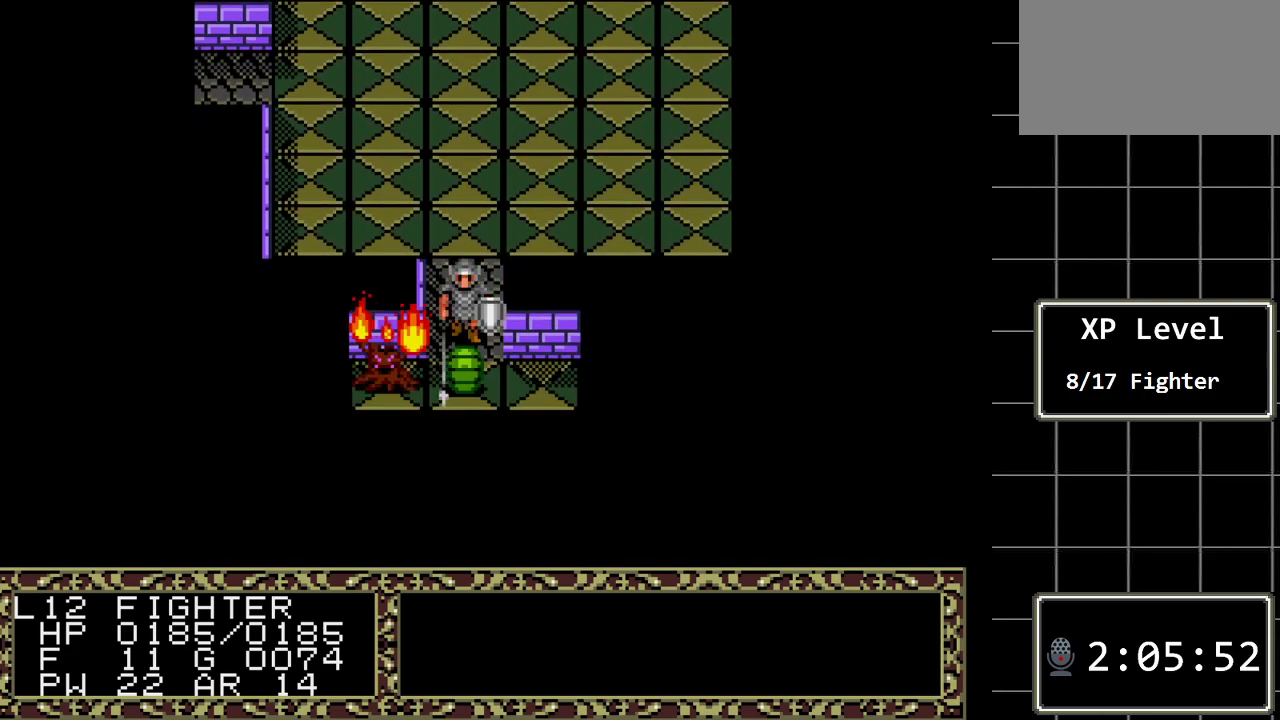
{"buttons": [], "events": [[83, "DPAD_DOWN", "up"]]}
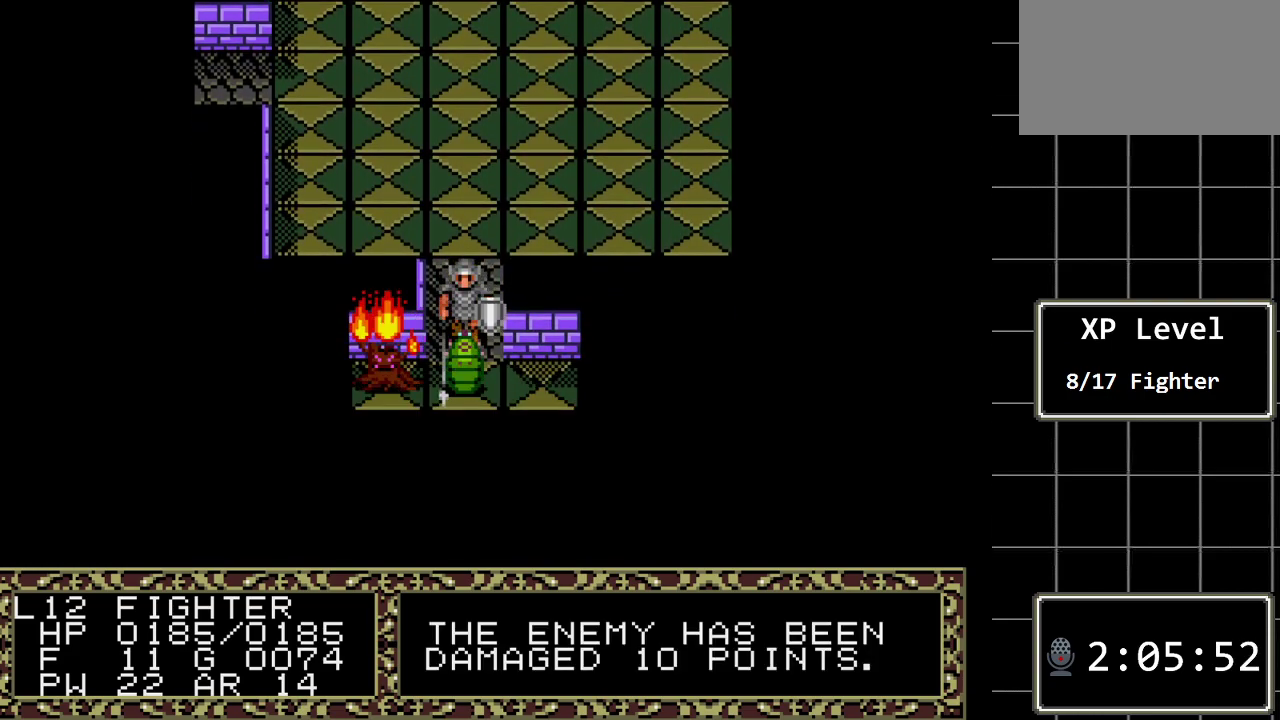
{"buttons": [], "events": []}
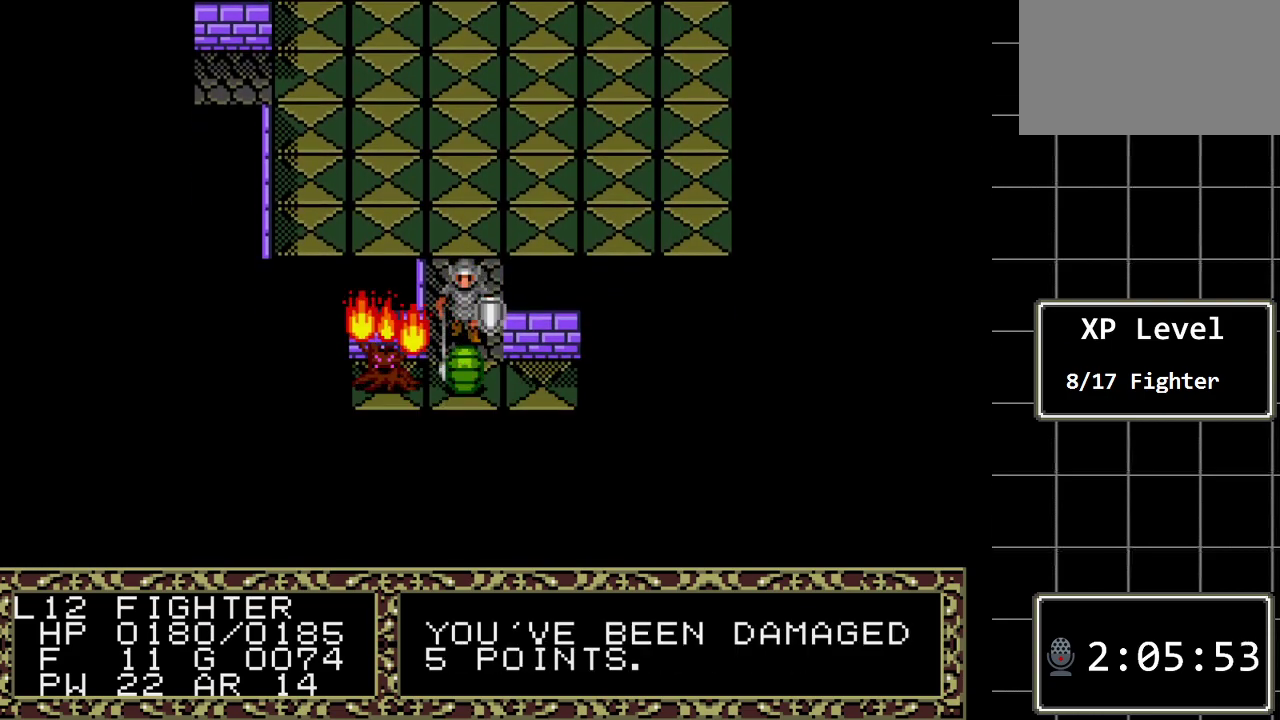
{"buttons": [], "events": []}
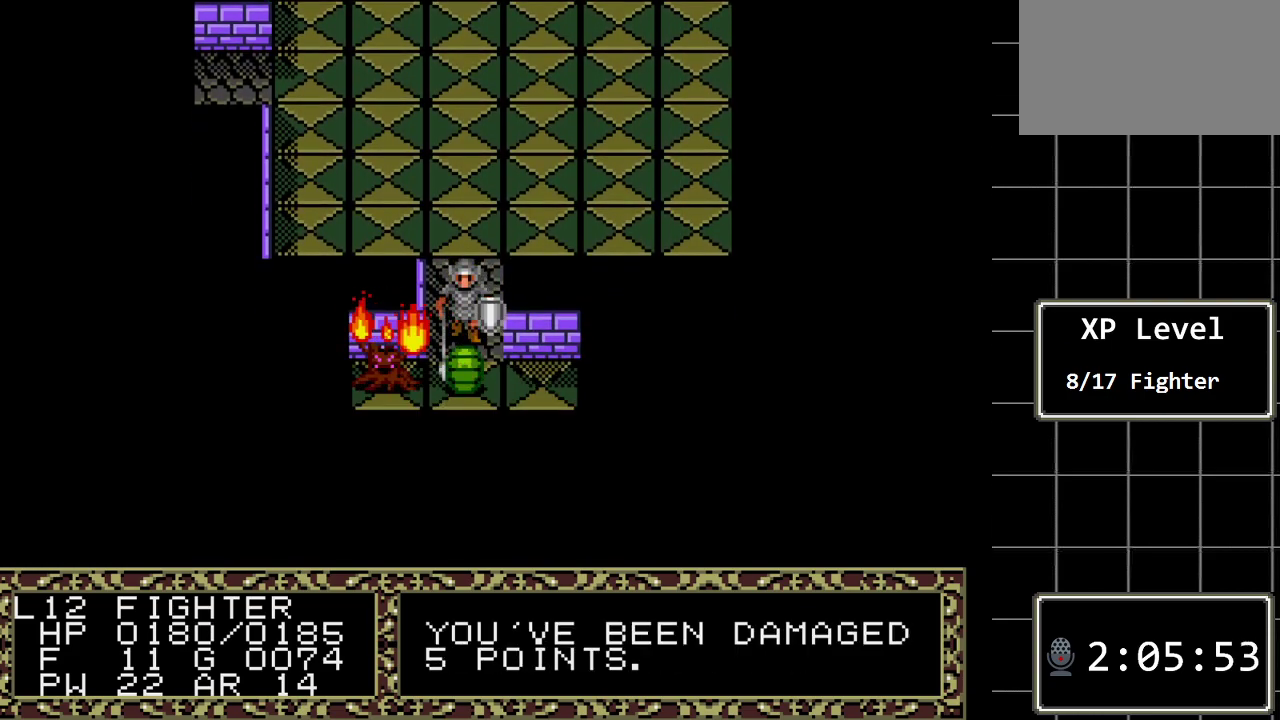
{"buttons": ["C"], "events": [[417, "C", "down"]]}
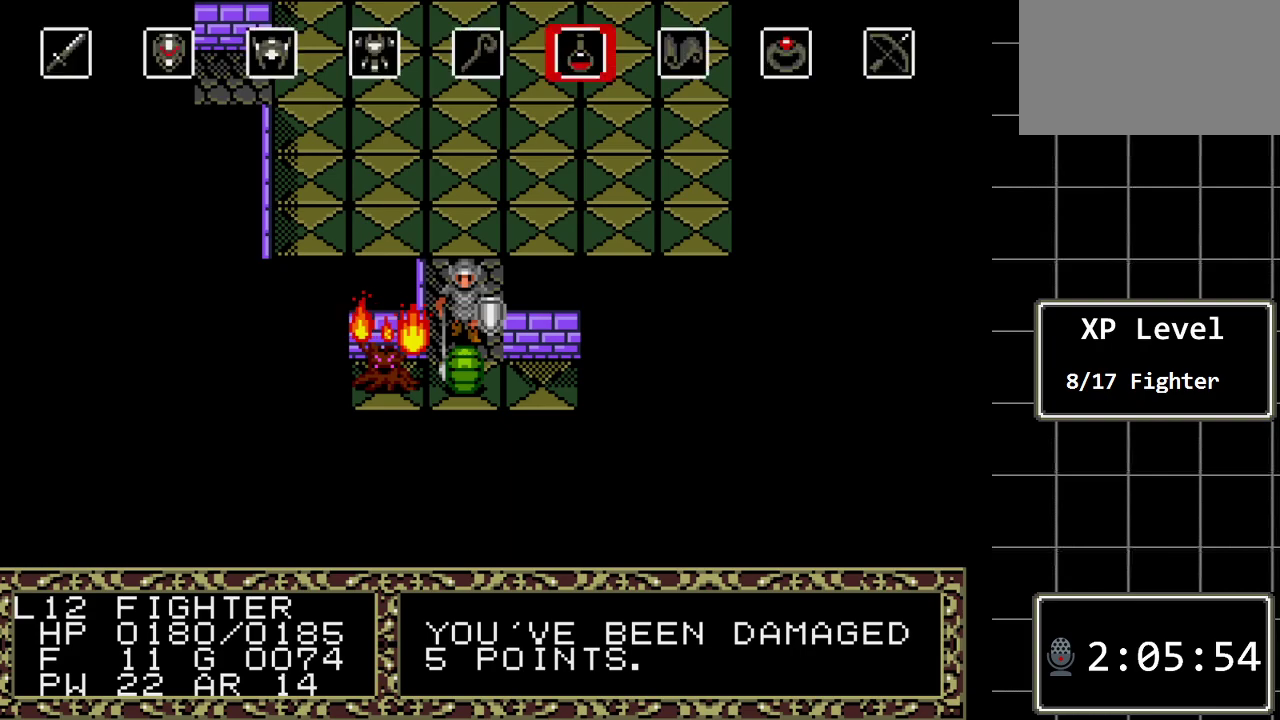
{"buttons": [], "events": [[50, "C", "up"], [333, "DPAD_LEFT", "down"], [450, "DPAD_LEFT", "up"]]}
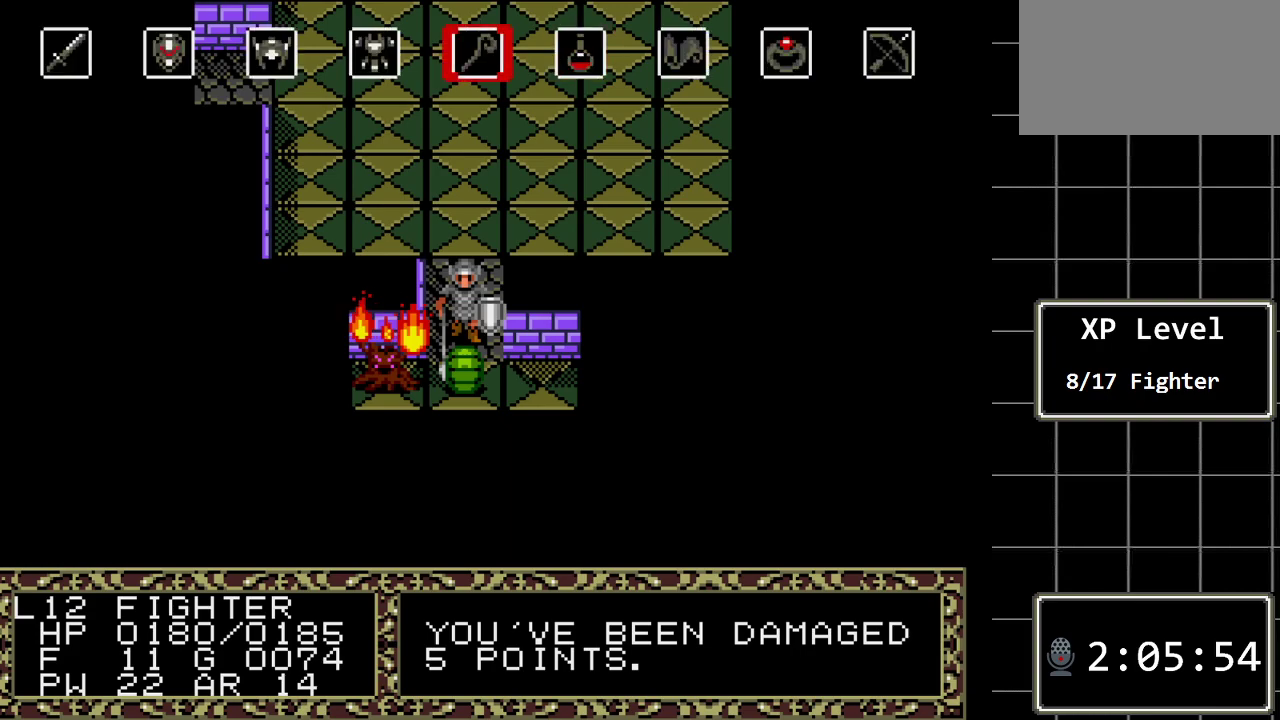
{"buttons": ["C"], "events": [[50, "DPAD_LEFT", "down"], [183, "DPAD_LEFT", "up"], [250, "DPAD_LEFT", "down"], [367, "DPAD_LEFT", "up"], [500, "C", "down"]]}
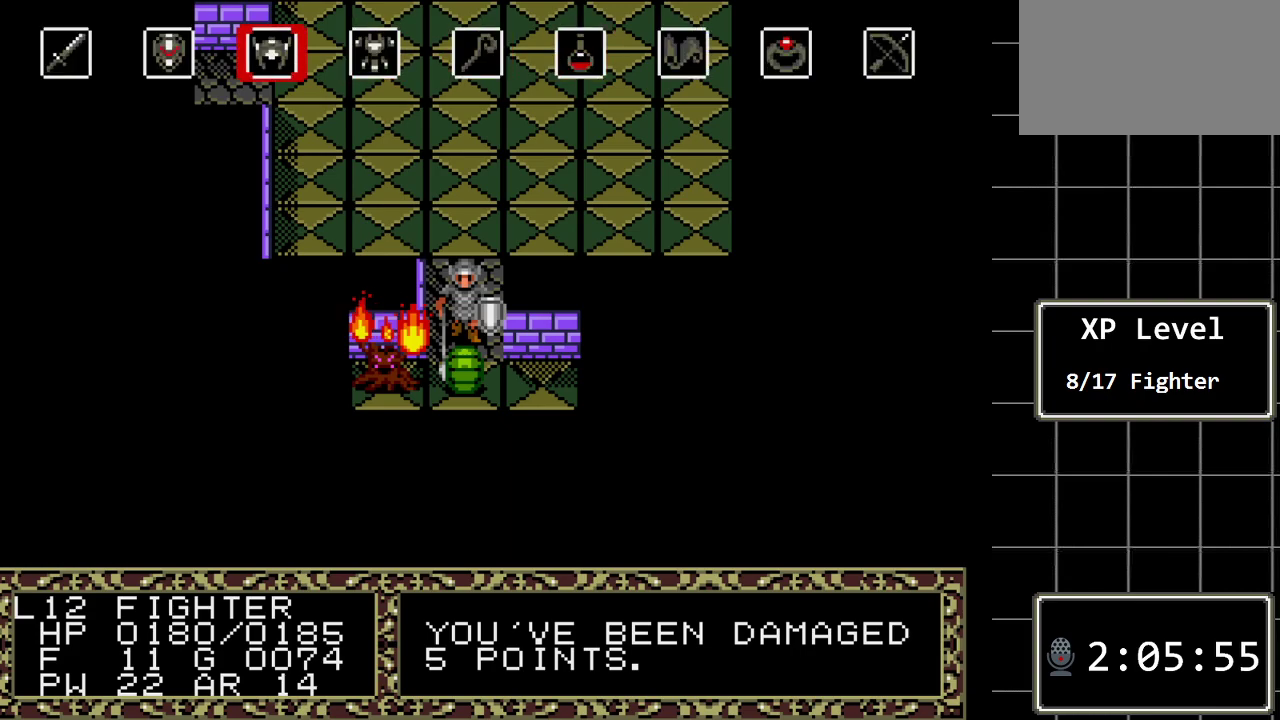
{"buttons": [], "events": [[133, "C", "up"]]}
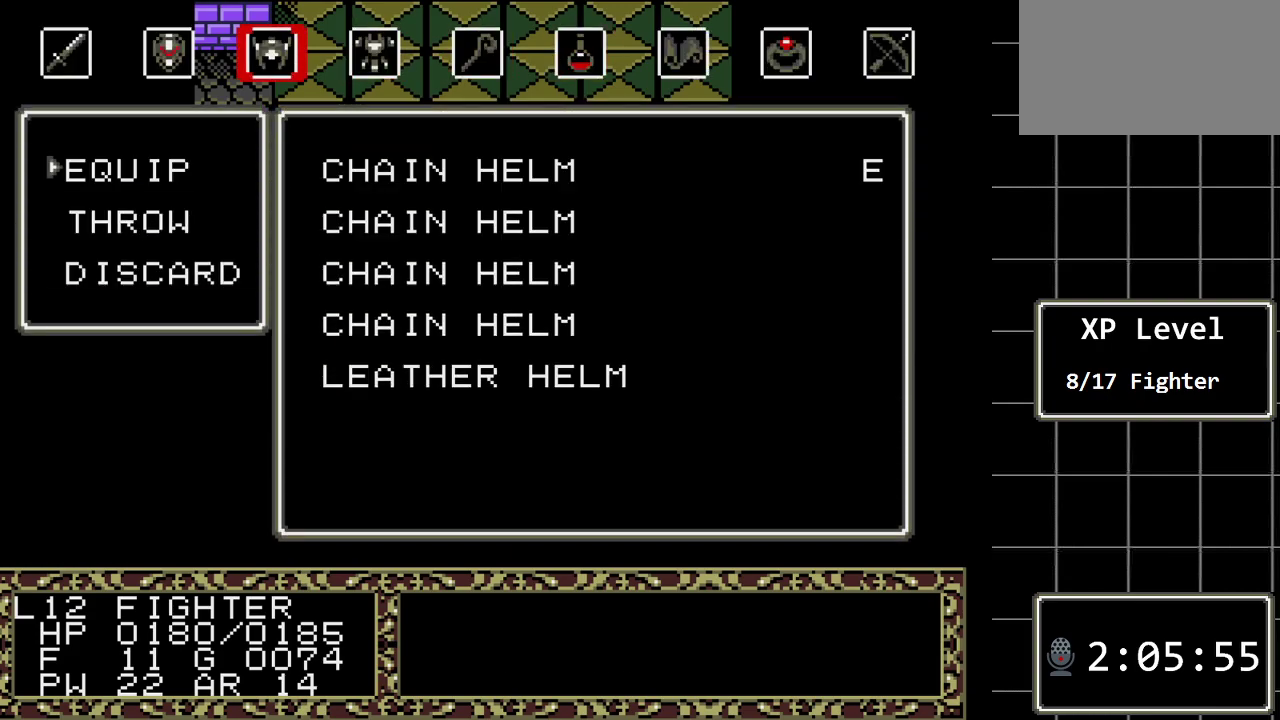
{"buttons": [], "events": [[400, "C", "down"], [500, "C", "up"]]}
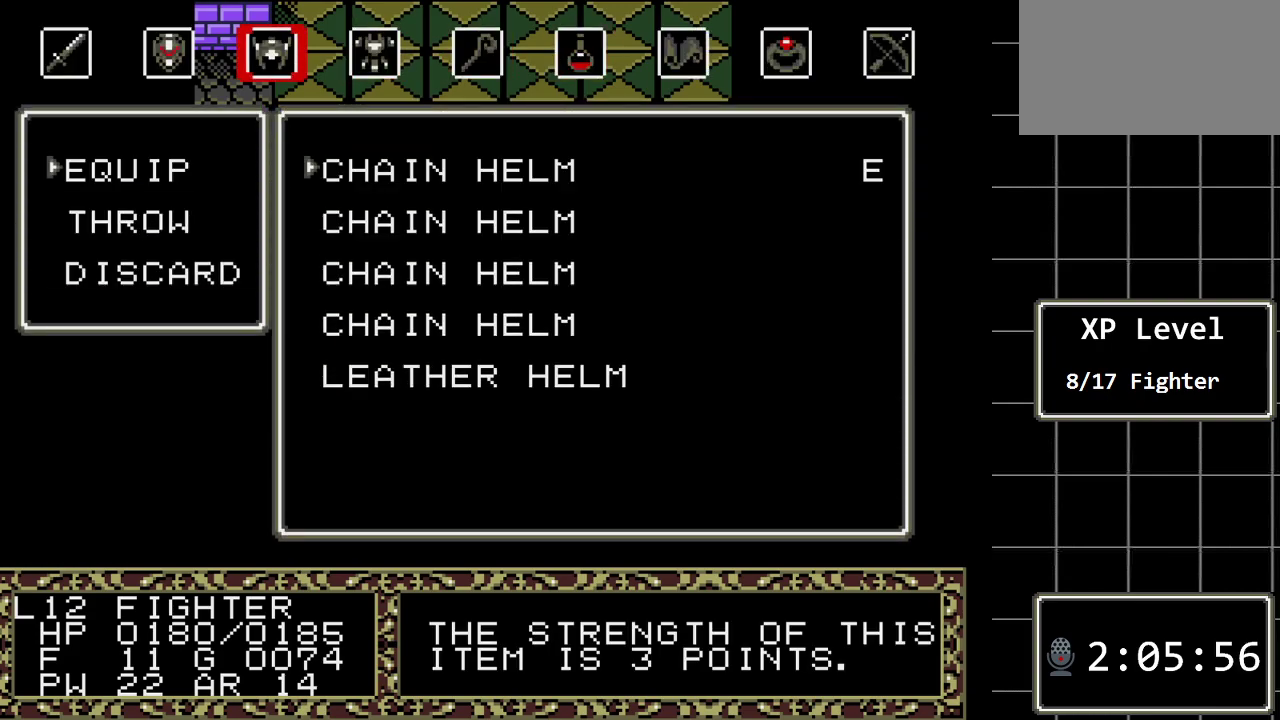
{"buttons": ["DPAD_DOWN"], "events": [[83, "DPAD_DOWN", "down"], [217, "DPAD_DOWN", "up"], [317, "DPAD_DOWN", "down"], [383, "DPAD_DOWN", "up"], [467, "DPAD_DOWN", "down"]]}
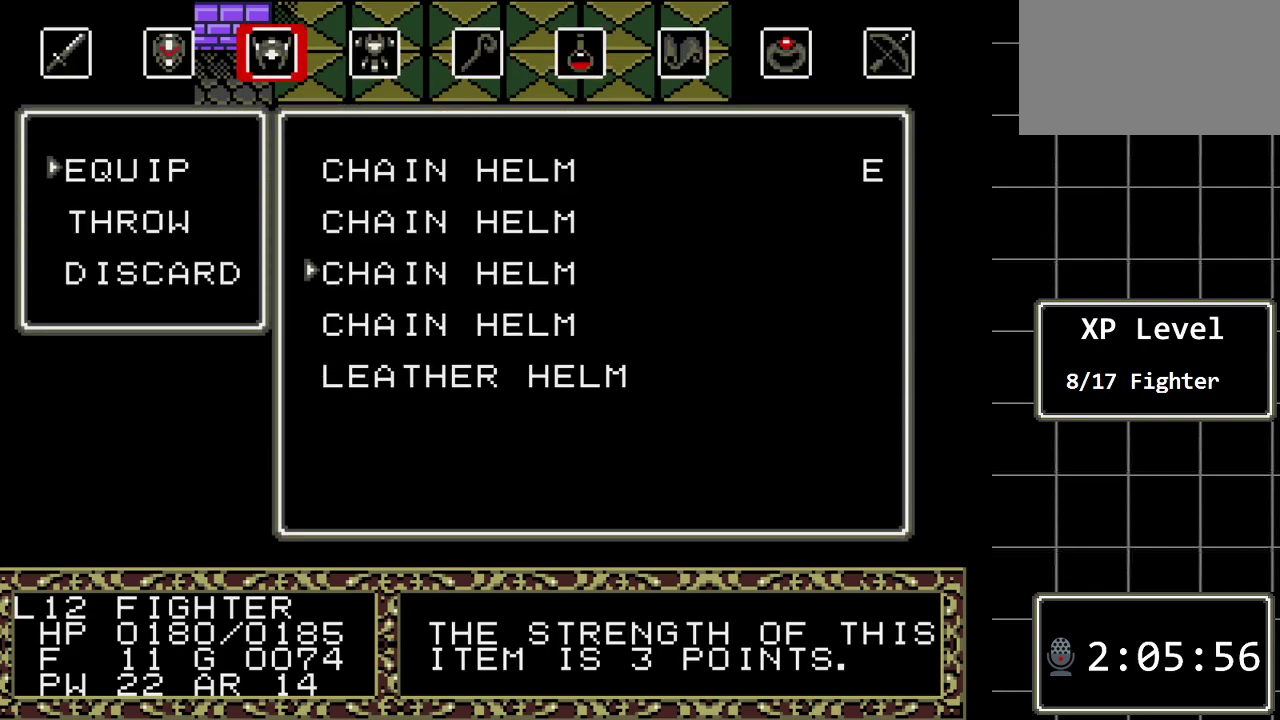
{"buttons": [], "events": [[67, "DPAD_DOWN", "up"], [167, "DPAD_DOWN", "down"], [267, "DPAD_DOWN", "up"]]}
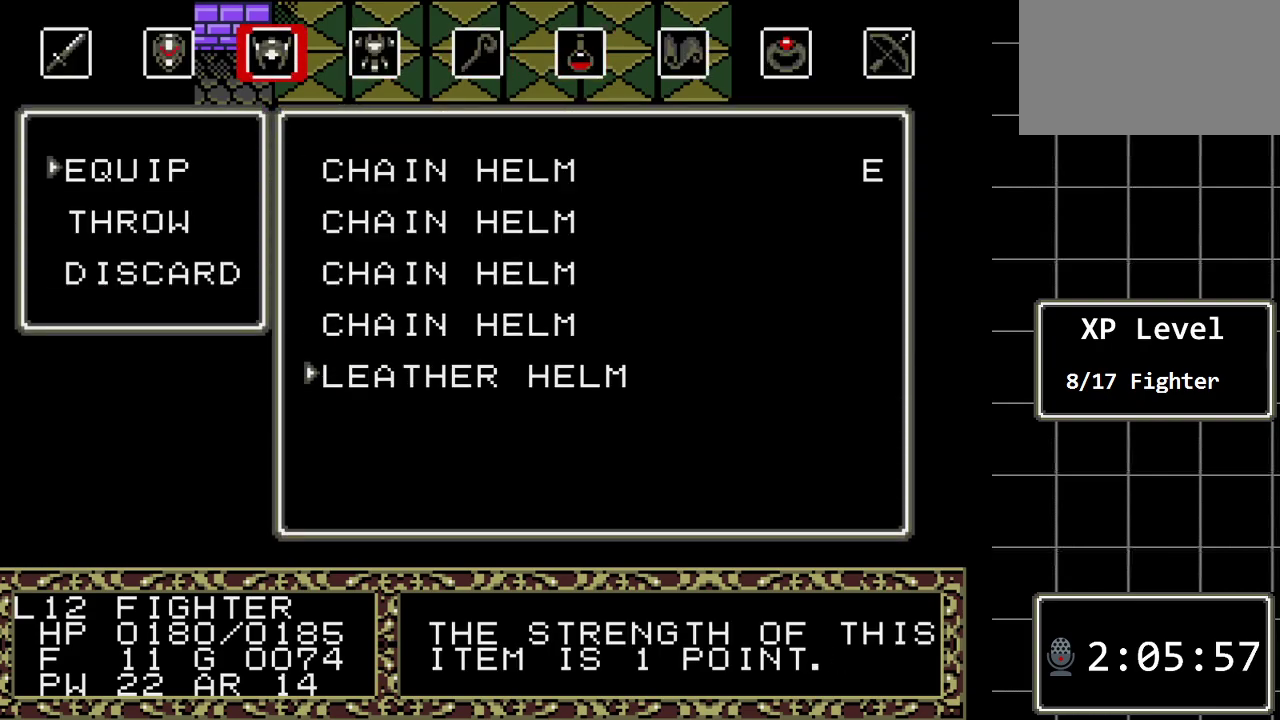
{"buttons": ["C"], "events": [[433, "C", "down"]]}
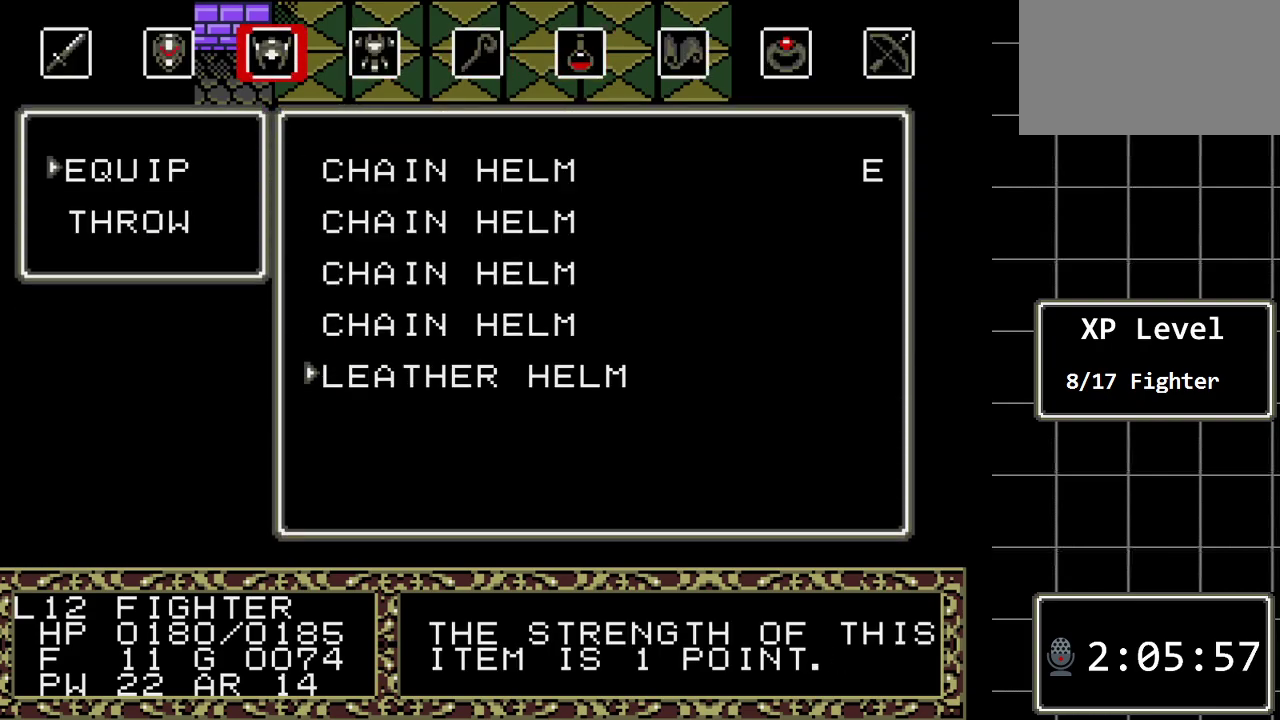
{"buttons": [], "events": [[67, "C", "up"]]}
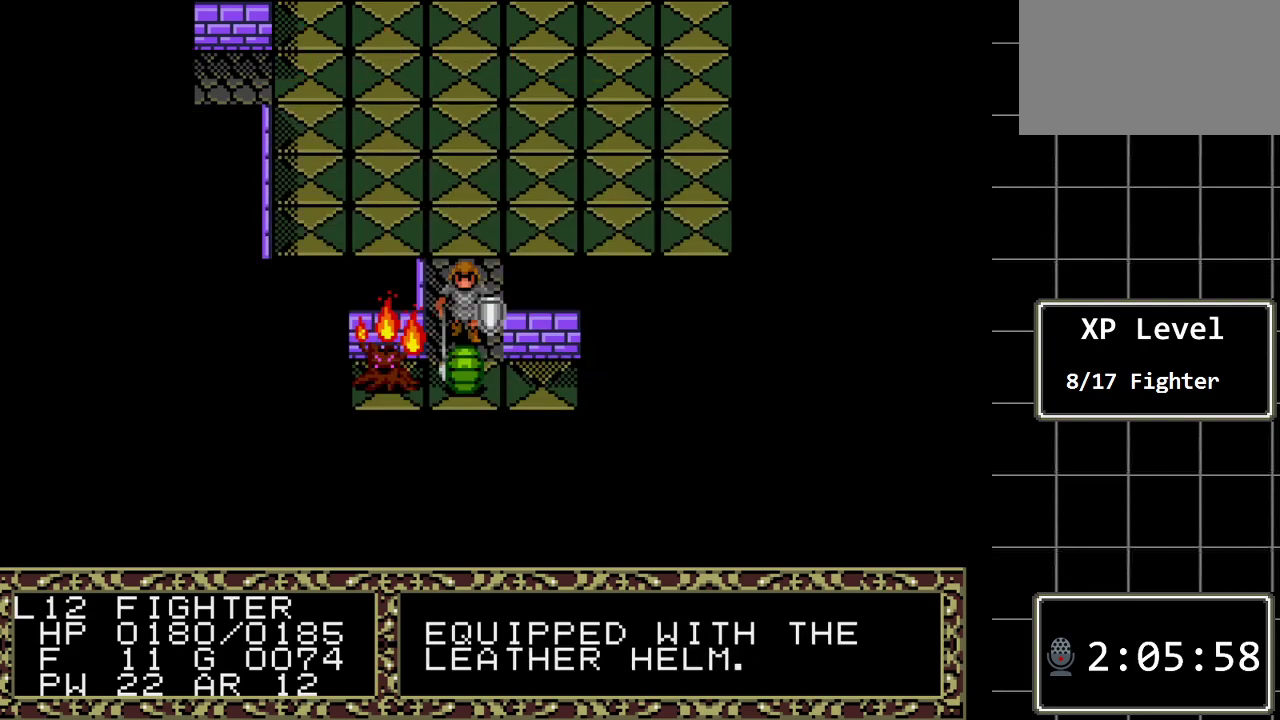
{"buttons": ["C"], "events": [[400, "C", "down"]]}
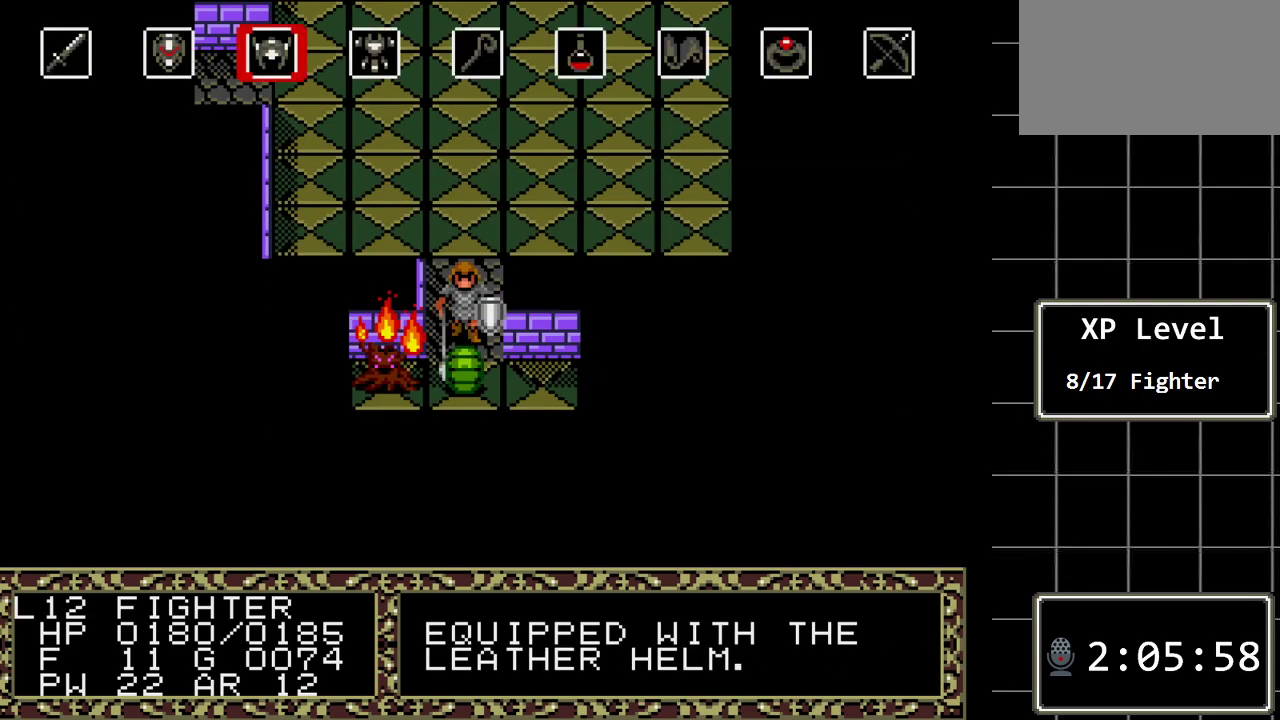
{"buttons": [], "events": [[50, "C", "up"], [183, "DPAD_RIGHT", "down"], [317, "DPAD_RIGHT", "up"], [350, "C", "down"], [467, "C", "up"]]}
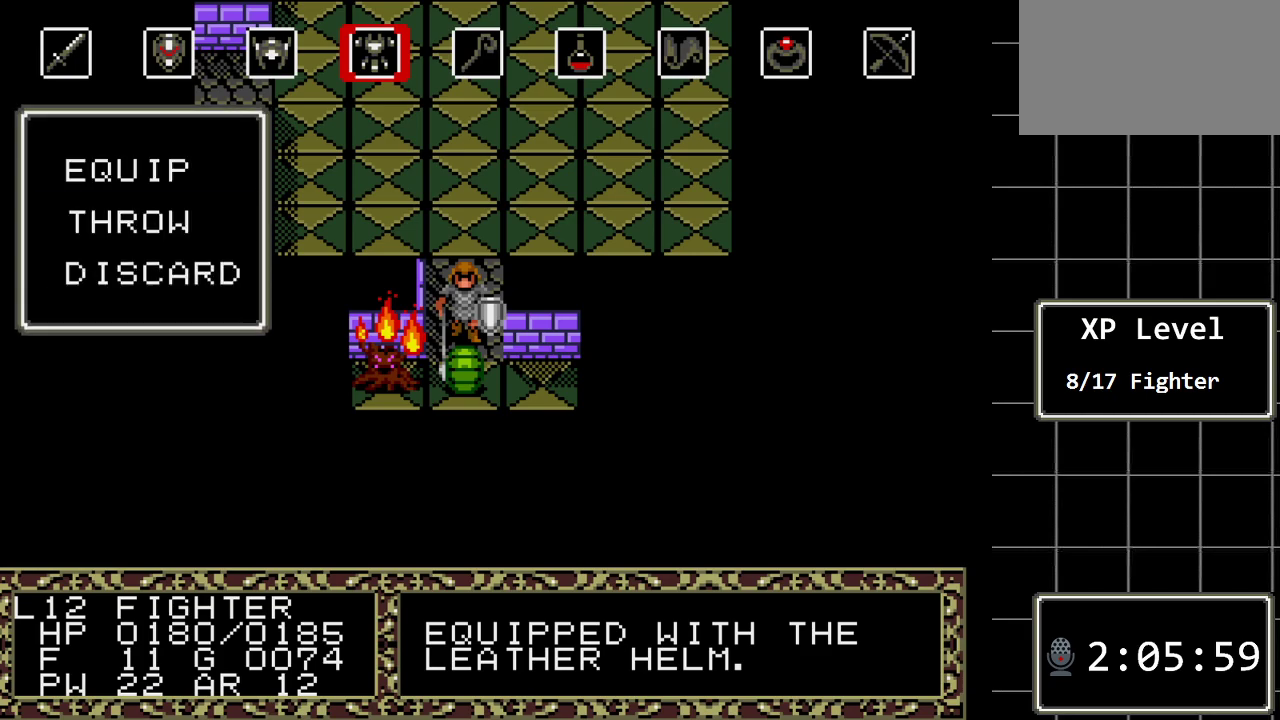
{"buttons": ["C"], "events": [[417, "C", "down"]]}
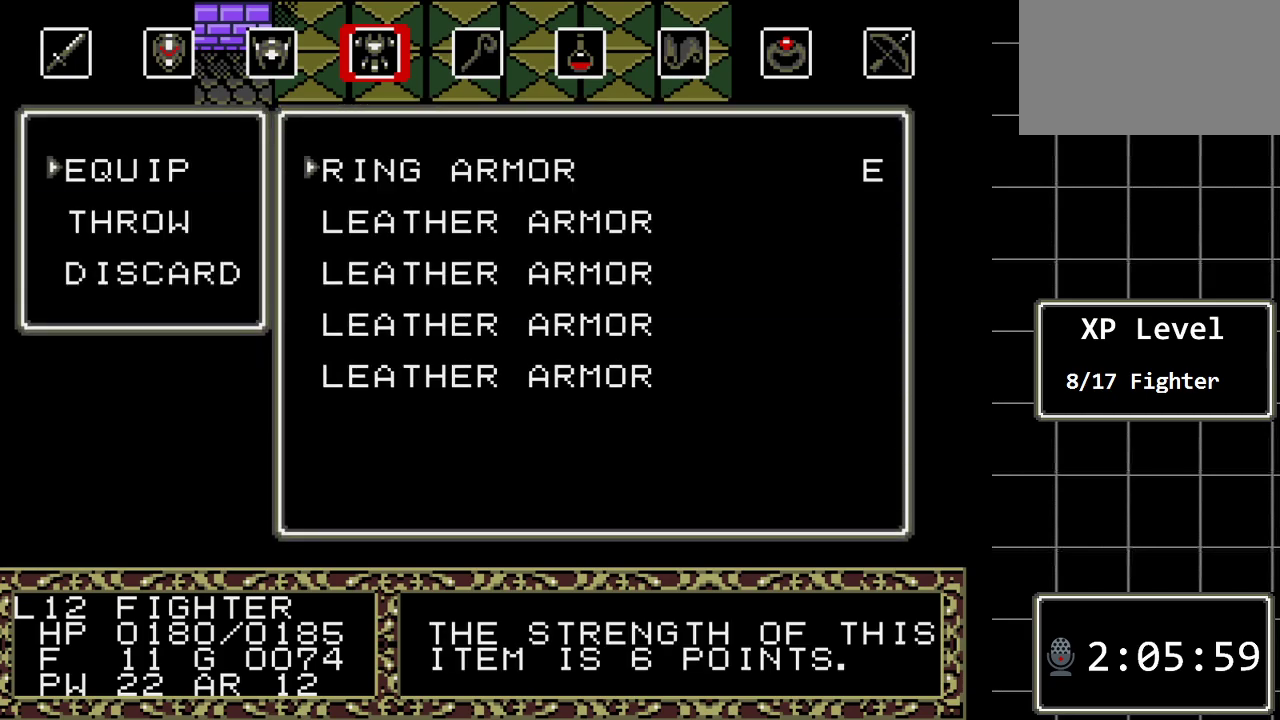
{"buttons": ["C"], "events": [[17, "C", "up"], [167, "DPAD_DOWN", "down"], [300, "DPAD_DOWN", "up"], [467, "C", "down"]]}
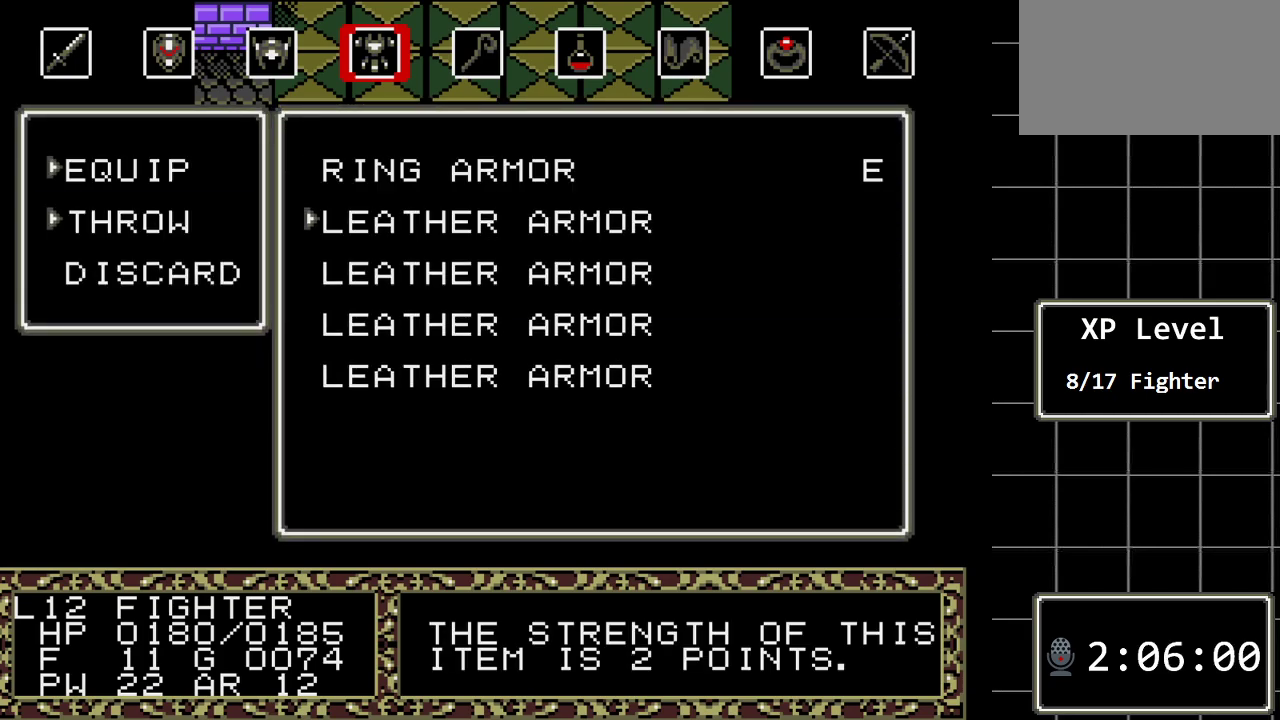
{"buttons": [], "events": [[117, "C", "up"]]}
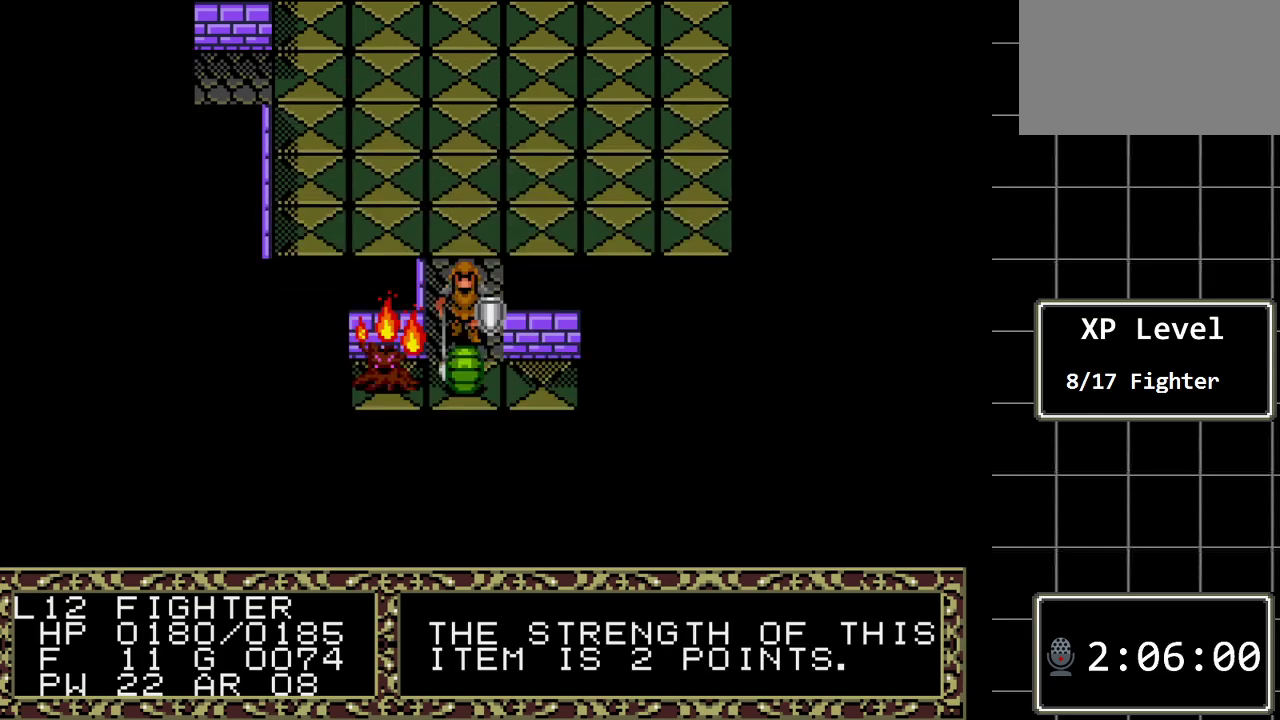
{"buttons": ["DPAD_LEFT"], "events": [[300, "C", "down"], [417, "C", "up"], [483, "DPAD_LEFT", "down"]]}
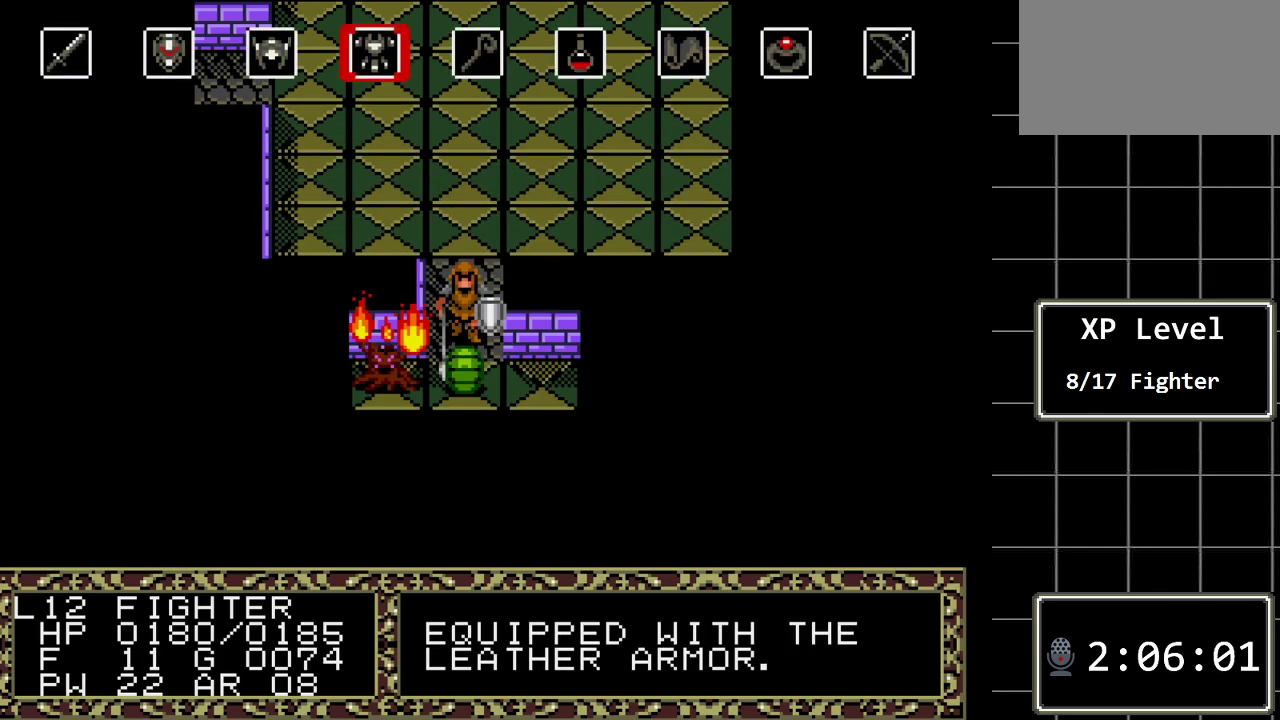
{"buttons": ["C"], "events": [[150, "DPAD_LEFT", "up"], [217, "DPAD_LEFT", "down"], [300, "DPAD_LEFT", "up"], [467, "C", "down"]]}